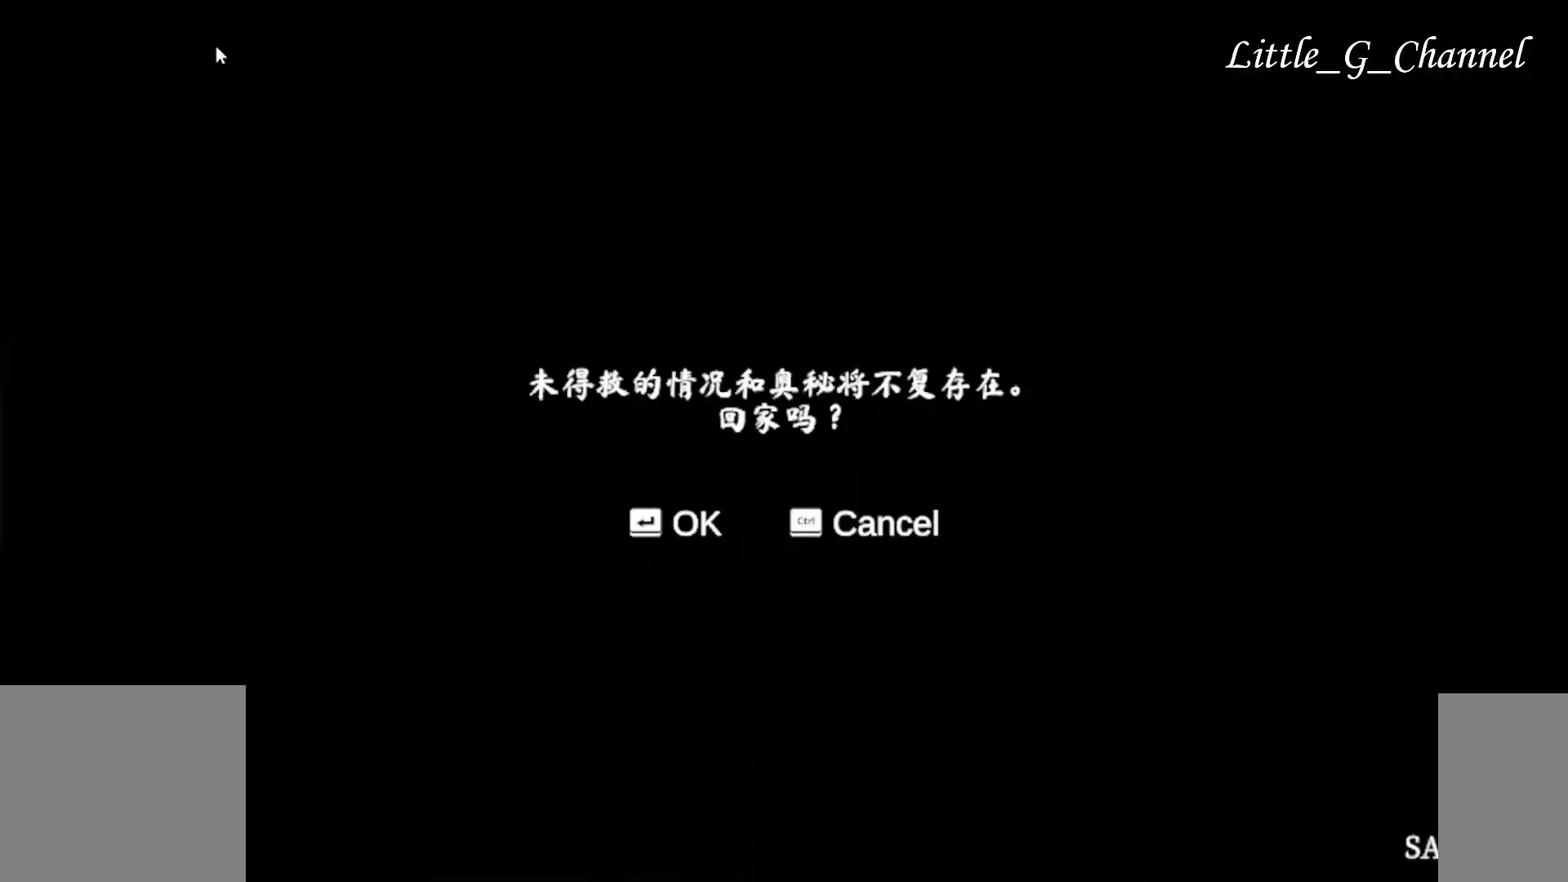
Gameplay with keyboard and mouse; each line is a JSON object with the keys and mouse buttons held at the frame after it. "events" lists presses ("down") and releases ("up") of "1", "2", "3", "4", "5", "a", "alt", "b", "c", "ctrl", "d", "e", "f", "g", "q", "r", "s", "shift", "space", "t", "tab", "v", "w", "x", "z", "mouse_left", "mouse_wheel", "mouse_right", "mouse_mb4" and "mouse_mb5" between this image and that frame as [ms after this image, input, new state], when the widget could be followed in between. "mouse_left", "mouse_wheel", "mouse_right", "mouse_mb4", "mouse_mb5" = the "left", "wheel", "right", "mb4", "mb5" buttons of the "mouse" list. No other keys are recorded. "wheel" means that the mouse wheel is clicked or scrolled. Mouse movement is not recorded.
{"keys": [], "mouse": [], "events": []}
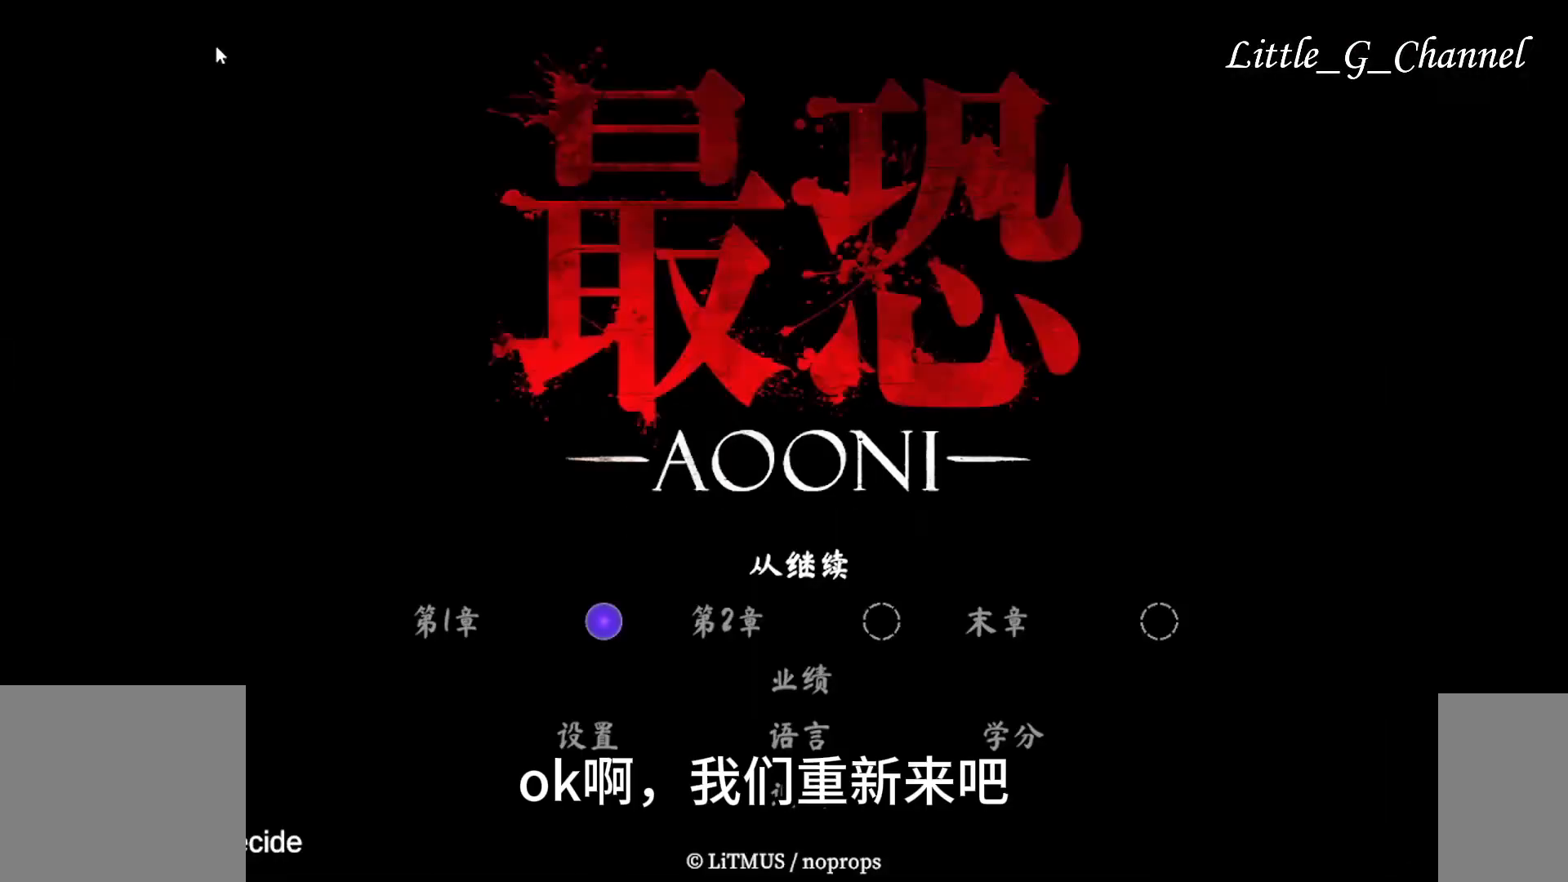
{"keys": [], "mouse": [], "events": []}
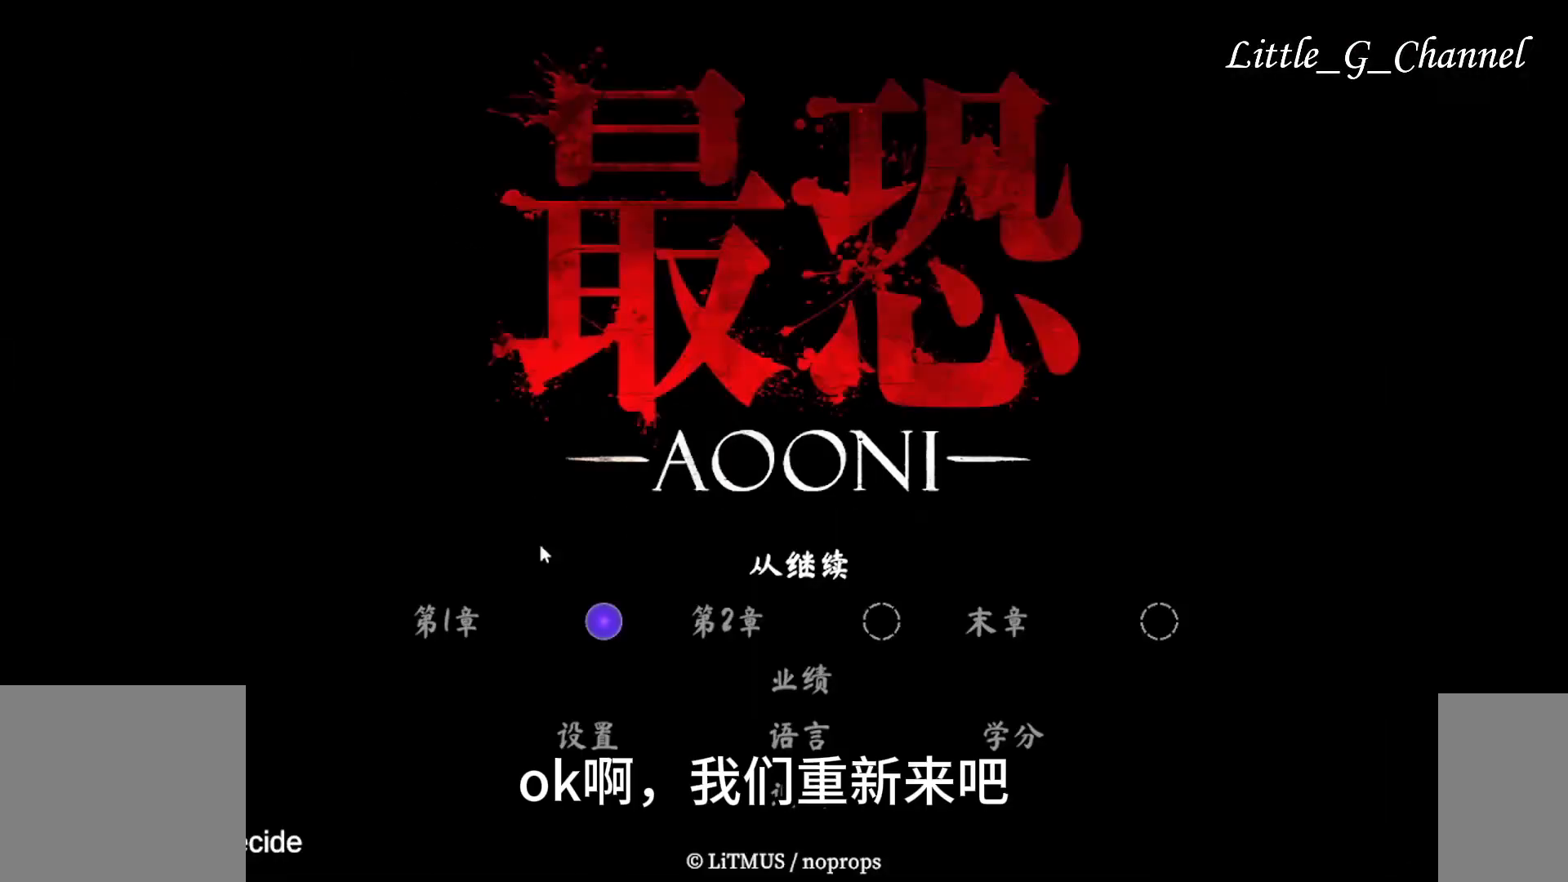
{"keys": [], "mouse": [], "events": []}
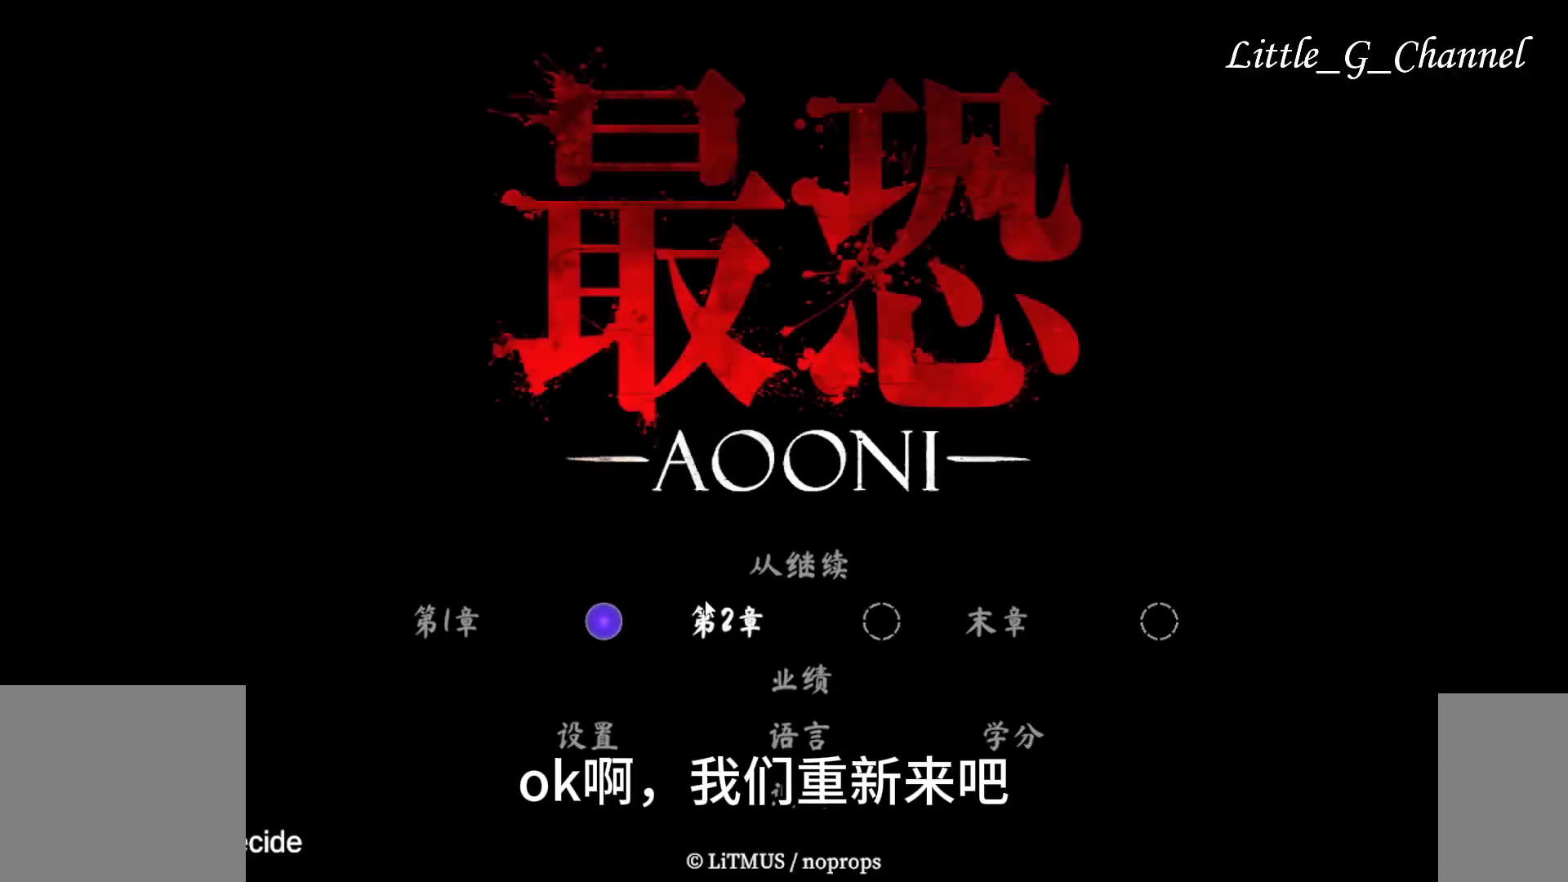
{"keys": [], "mouse": [], "events": [[100, "mouse_left", "down"], [167, "mouse_left", "up"]]}
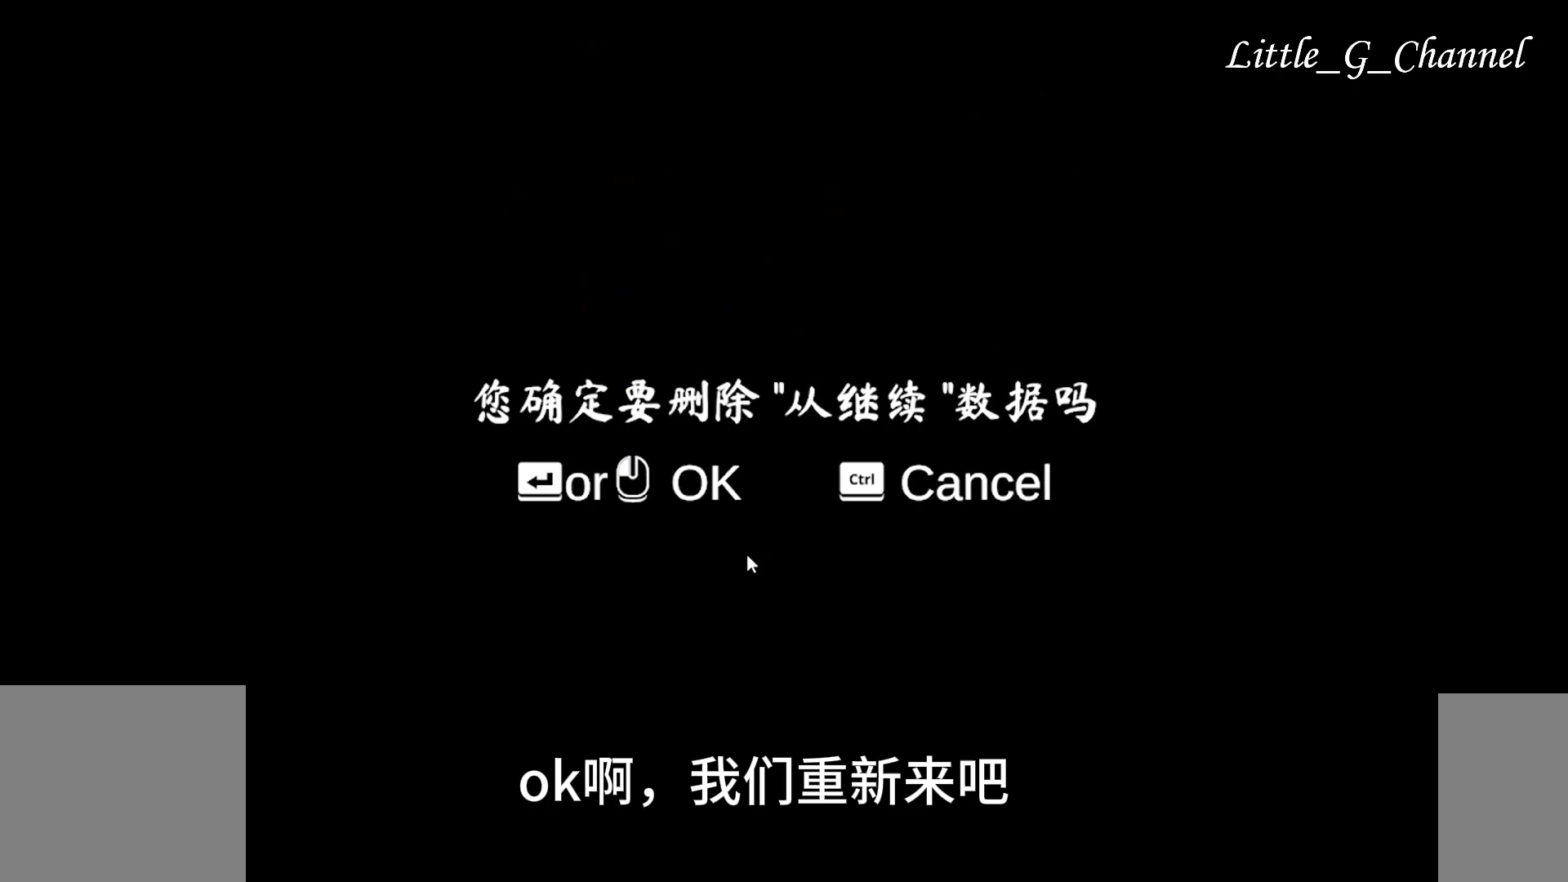
{"keys": [], "mouse": [], "events": []}
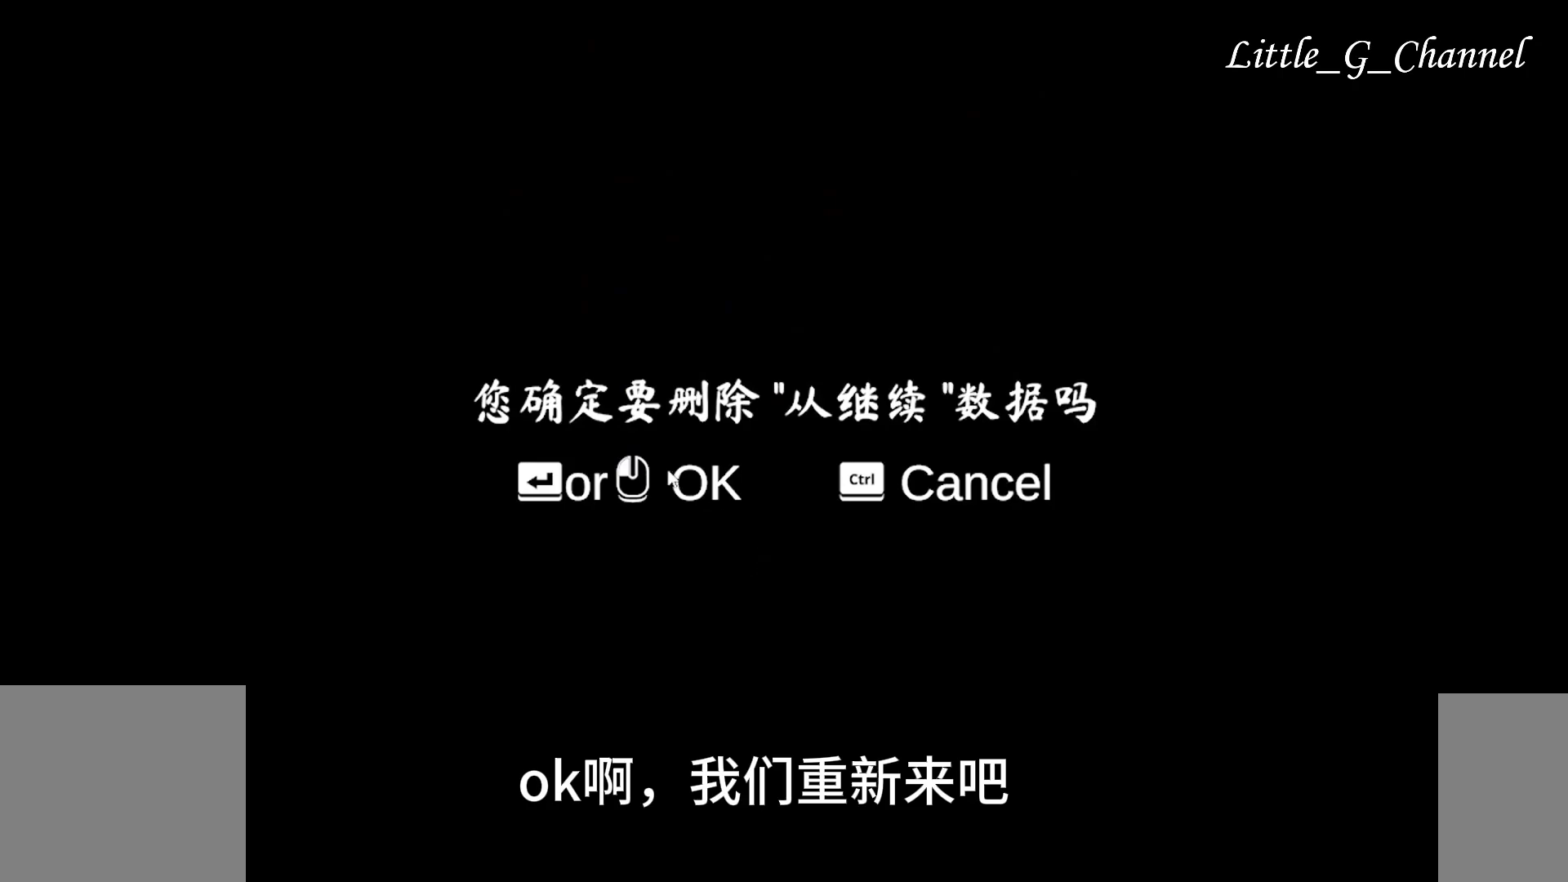
{"keys": [], "mouse": [], "events": []}
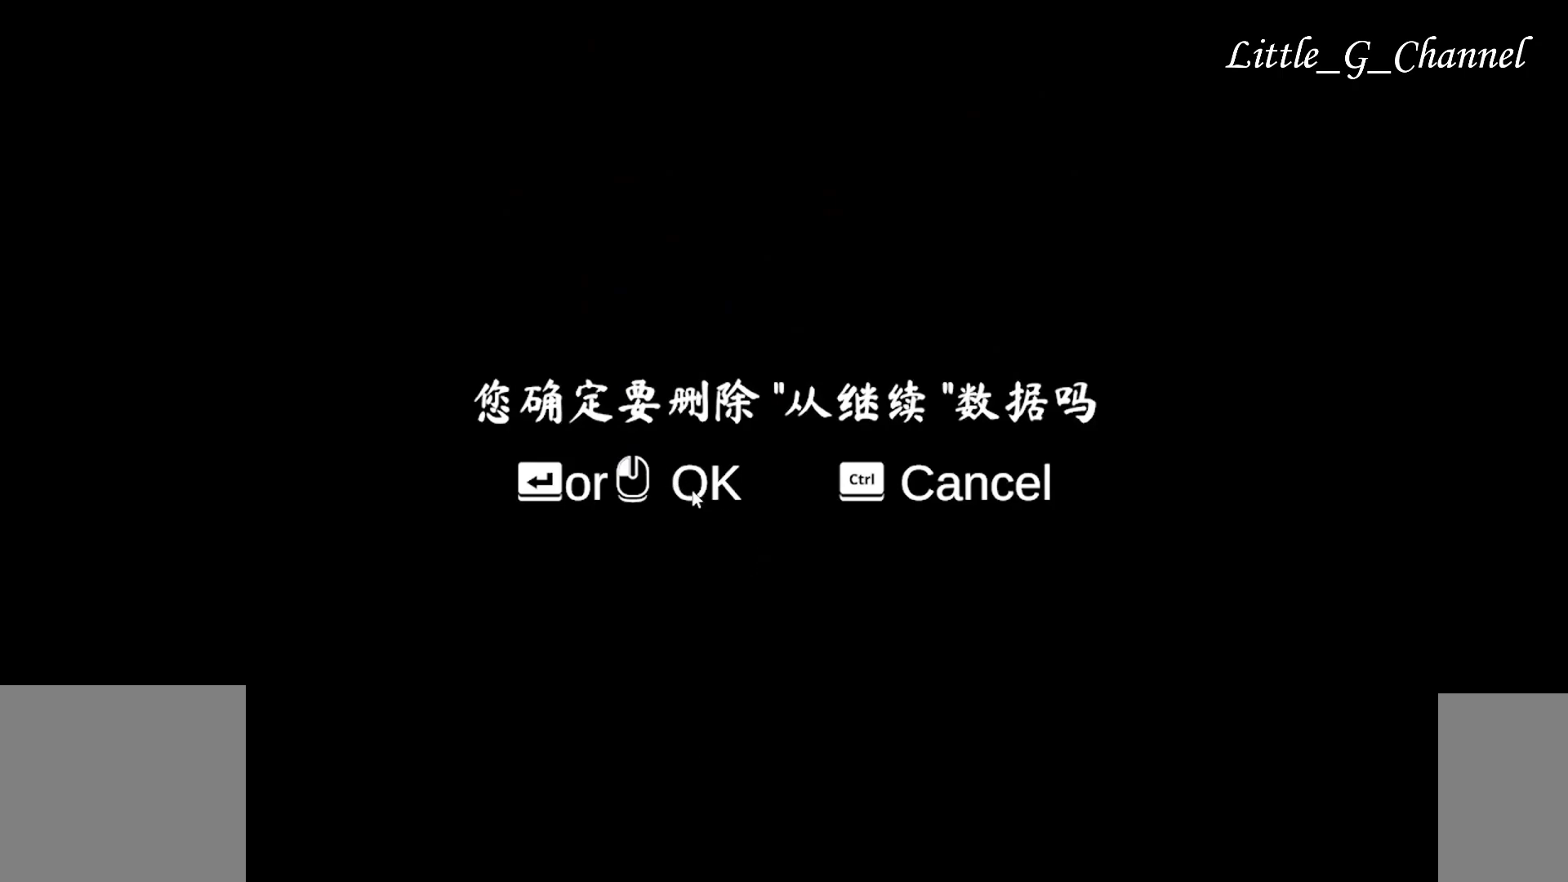
{"keys": [], "mouse": [], "events": []}
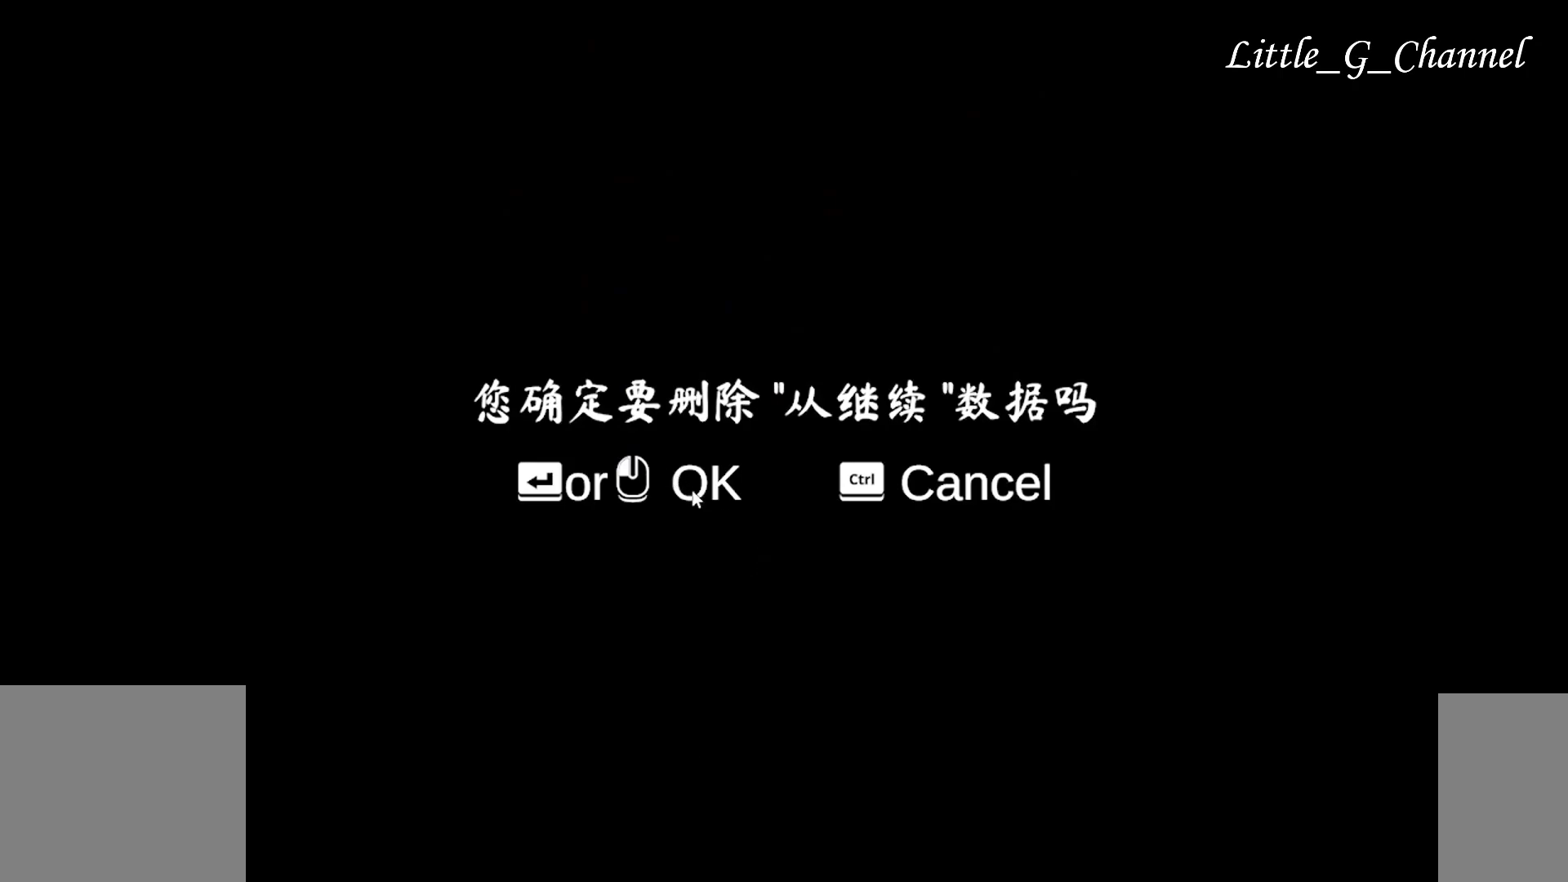
{"keys": [], "mouse": [], "events": []}
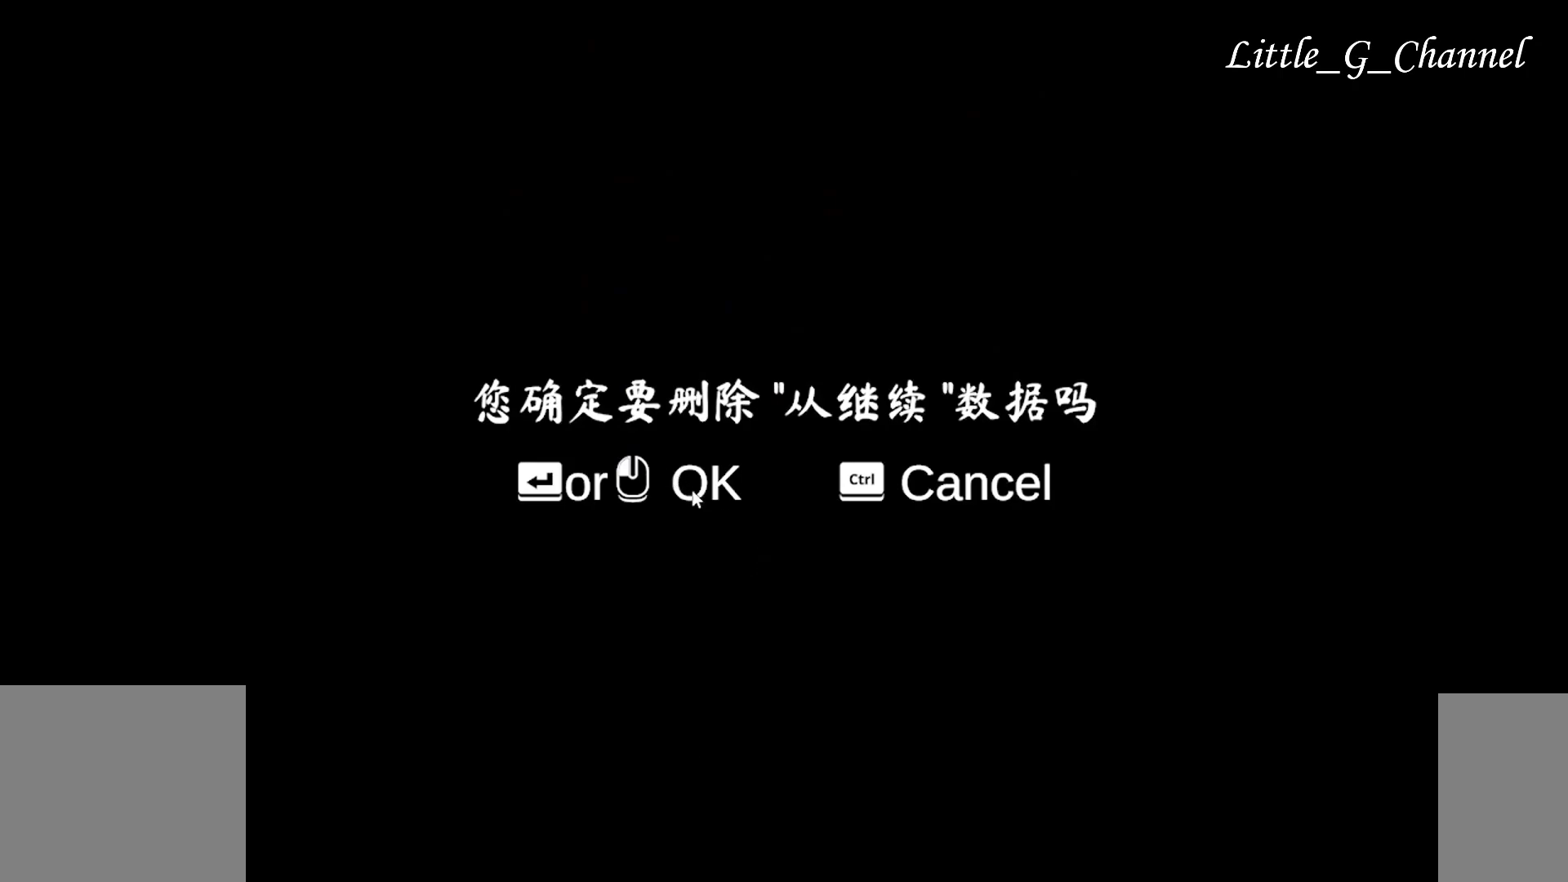
{"keys": [], "mouse": [], "events": [[183, "mouse_left", "down"], [283, "mouse_left", "up"]]}
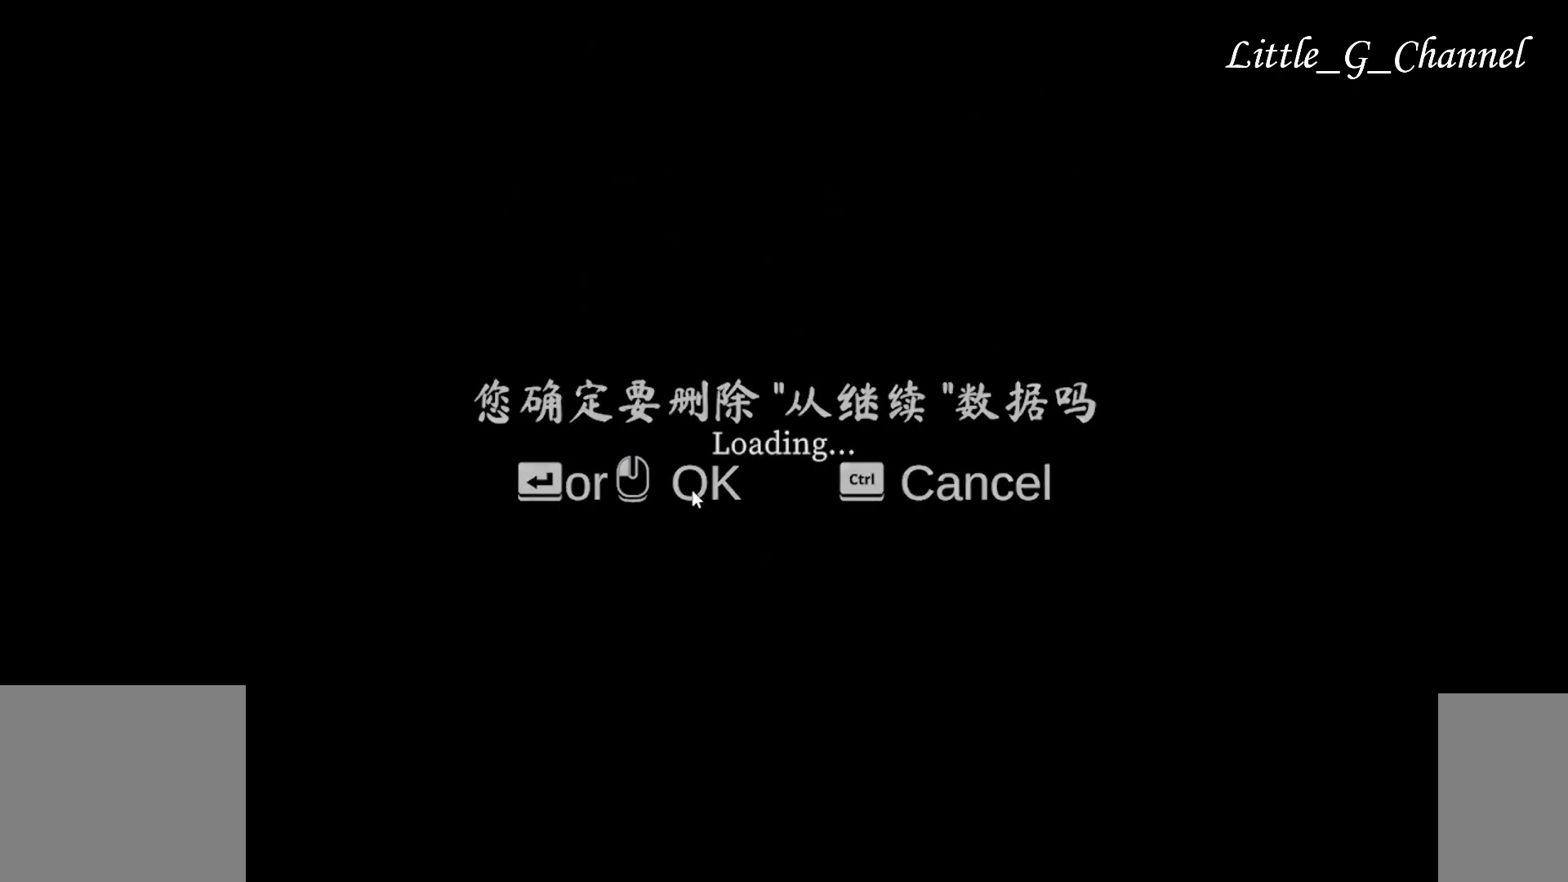
{"keys": [], "mouse": [], "events": []}
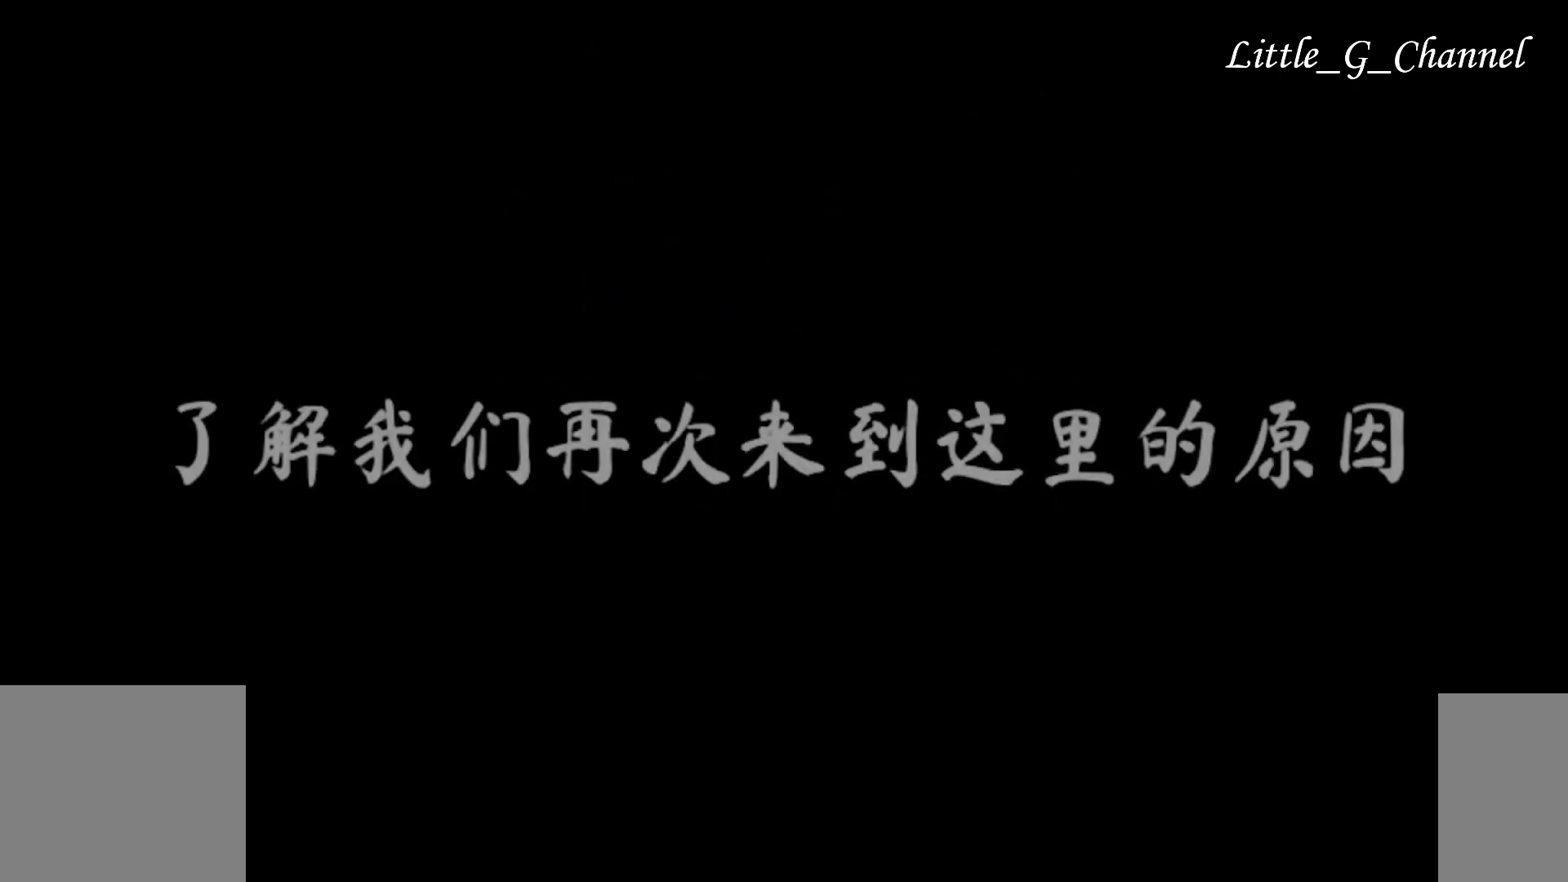
{"keys": [], "mouse": ["left"], "events": [[450, "mouse_left", "down"]]}
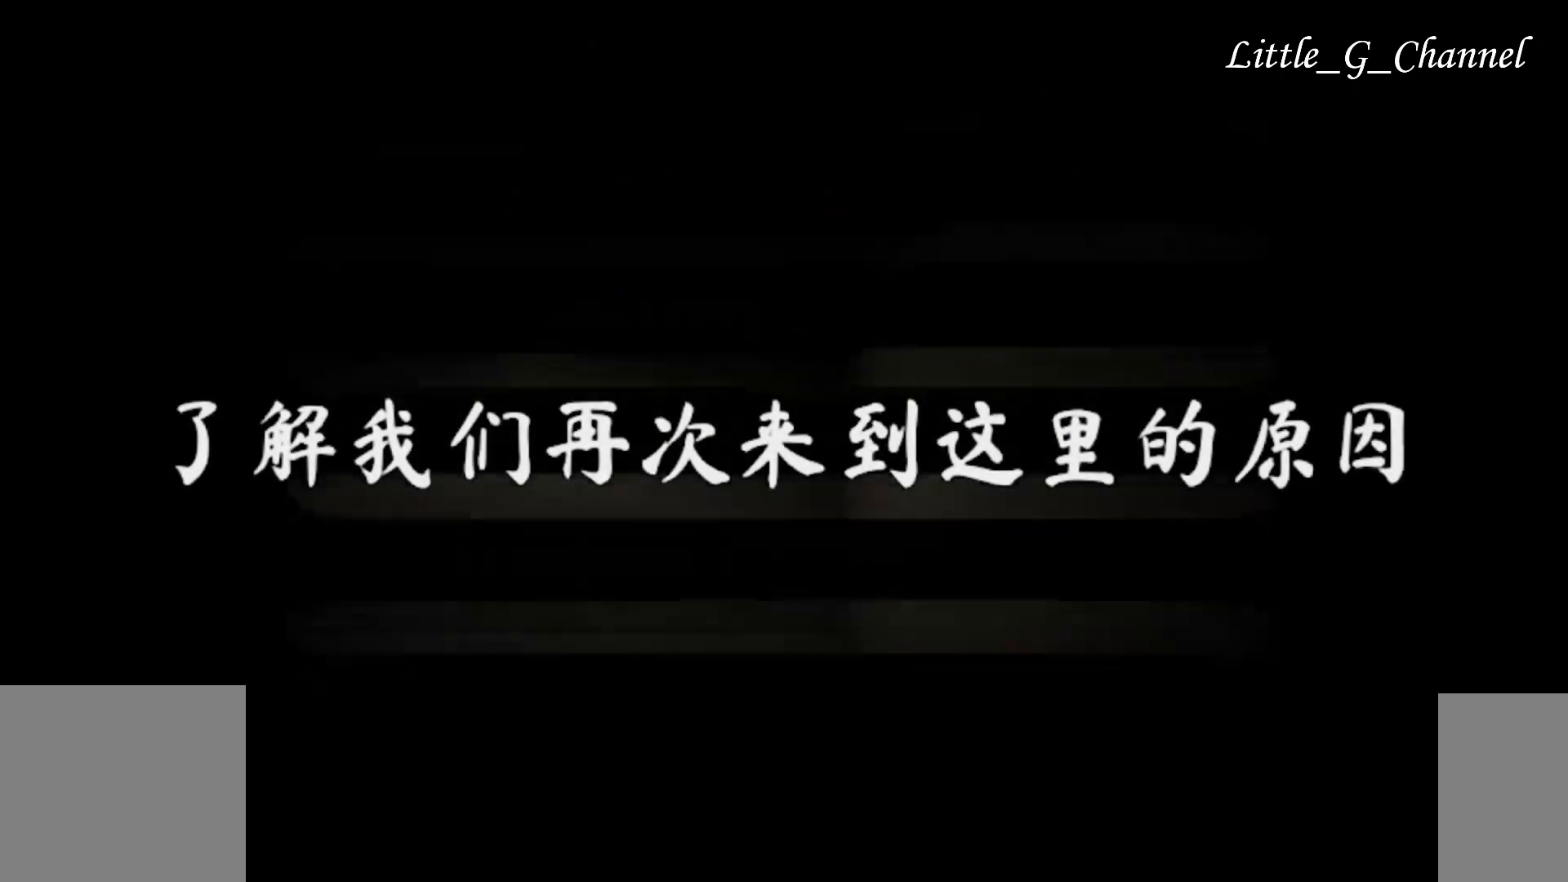
{"keys": [], "mouse": [], "events": [[50, "mouse_left", "up"], [117, "mouse_left", "down"], [200, "mouse_left", "up"], [383, "mouse_left", "down"], [467, "mouse_left", "up"]]}
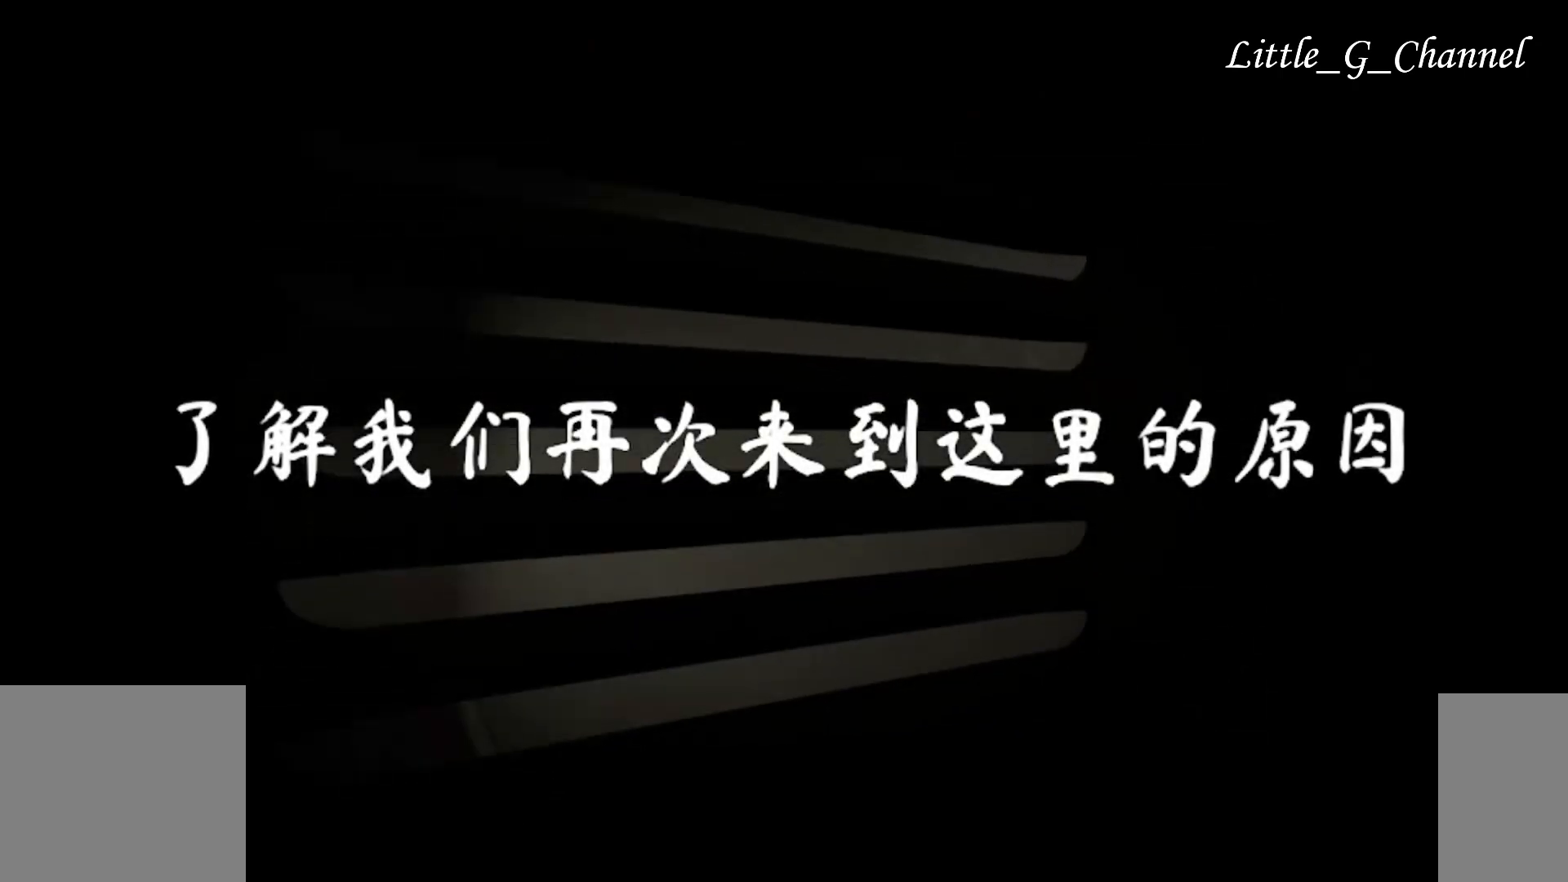
{"keys": ["w"], "mouse": [], "events": [[150, "w", "down"], [217, "mouse_left", "down"], [300, "mouse_left", "up"], [383, "mouse_left", "down"], [467, "mouse_left", "up"]]}
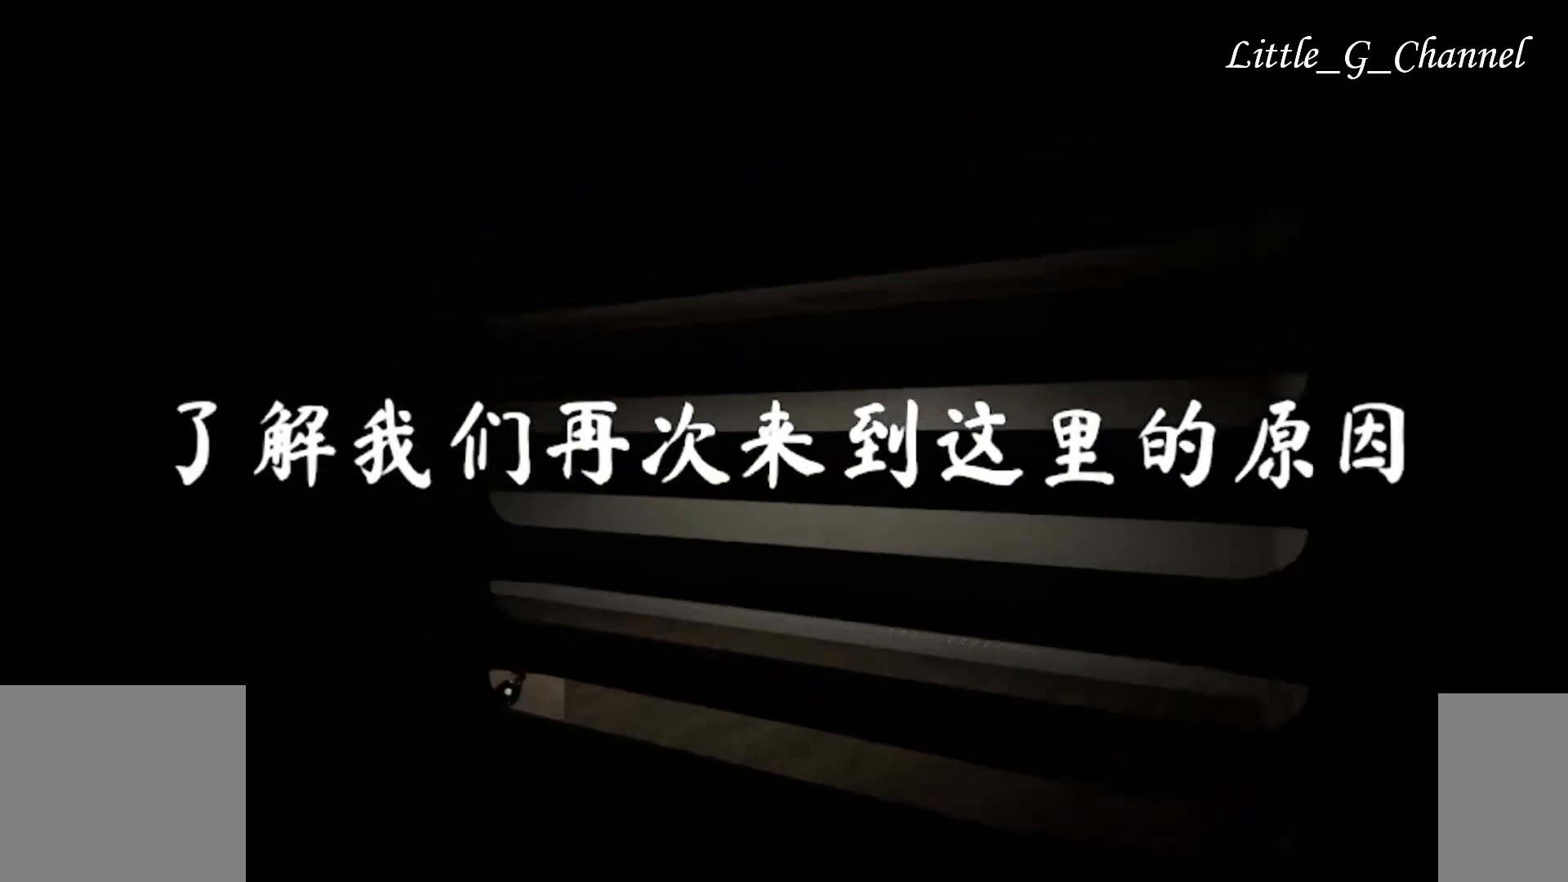
{"keys": [], "mouse": ["left"], "events": [[33, "d", "down"], [33, "mouse_left", "down"], [117, "mouse_left", "up"], [167, "d", "up"], [200, "mouse_left", "down"], [283, "mouse_left", "up"], [333, "mouse_left", "down"], [383, "w", "up"], [433, "mouse_left", "up"], [500, "mouse_left", "down"]]}
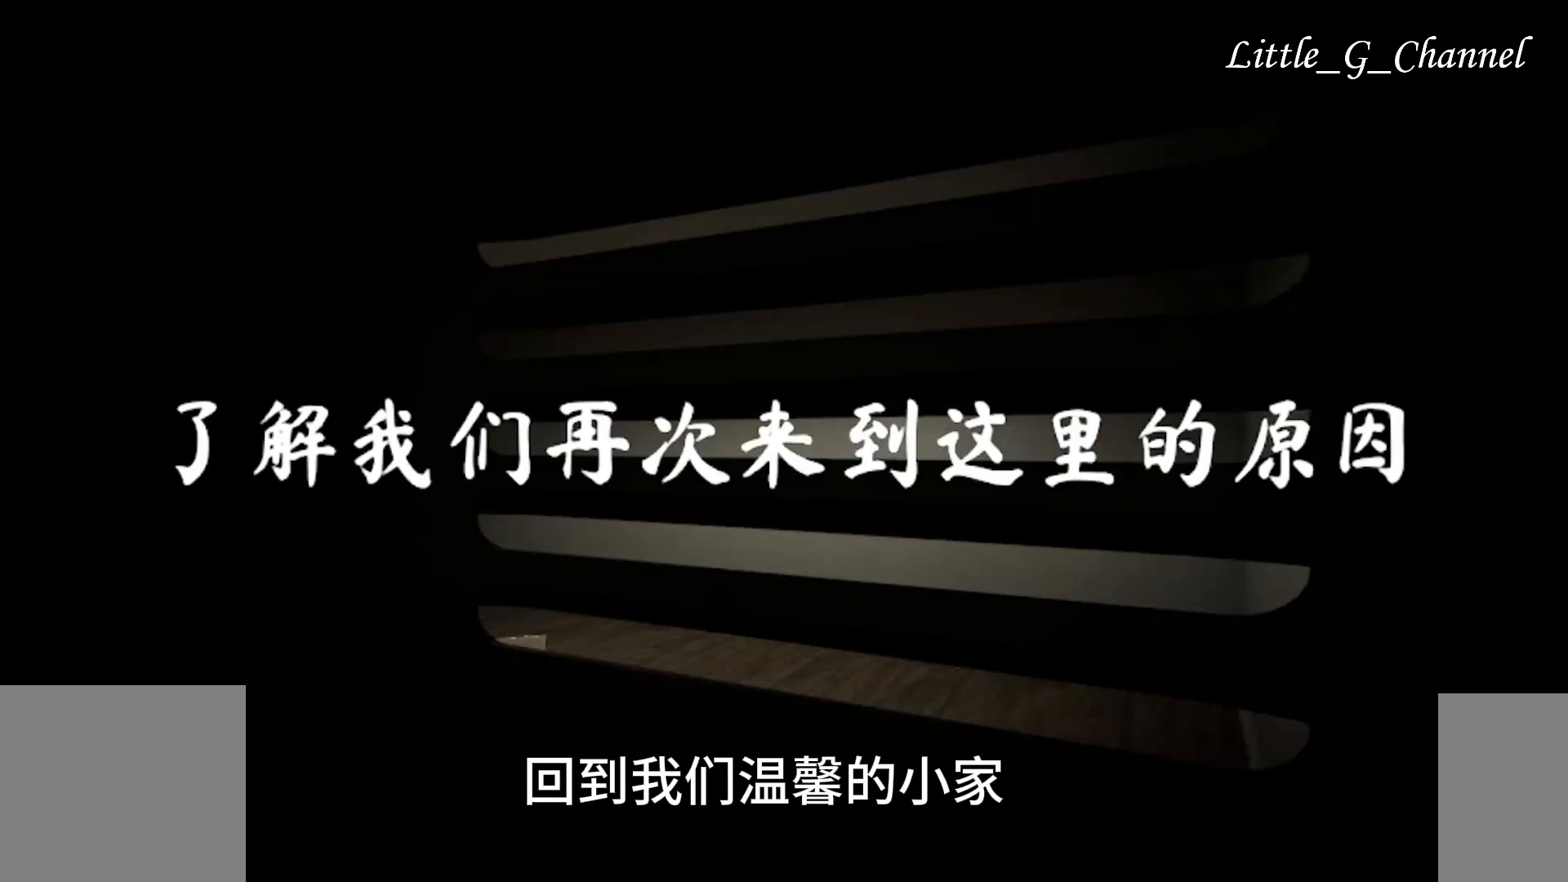
{"keys": [], "mouse": [], "events": [[67, "mouse_left", "up"], [150, "mouse_left", "down"], [167, "w", "down"], [233, "mouse_left", "up"], [300, "d", "down"], [300, "mouse_left", "down"], [383, "mouse_left", "up"], [467, "w", "up"], [483, "d", "up"]]}
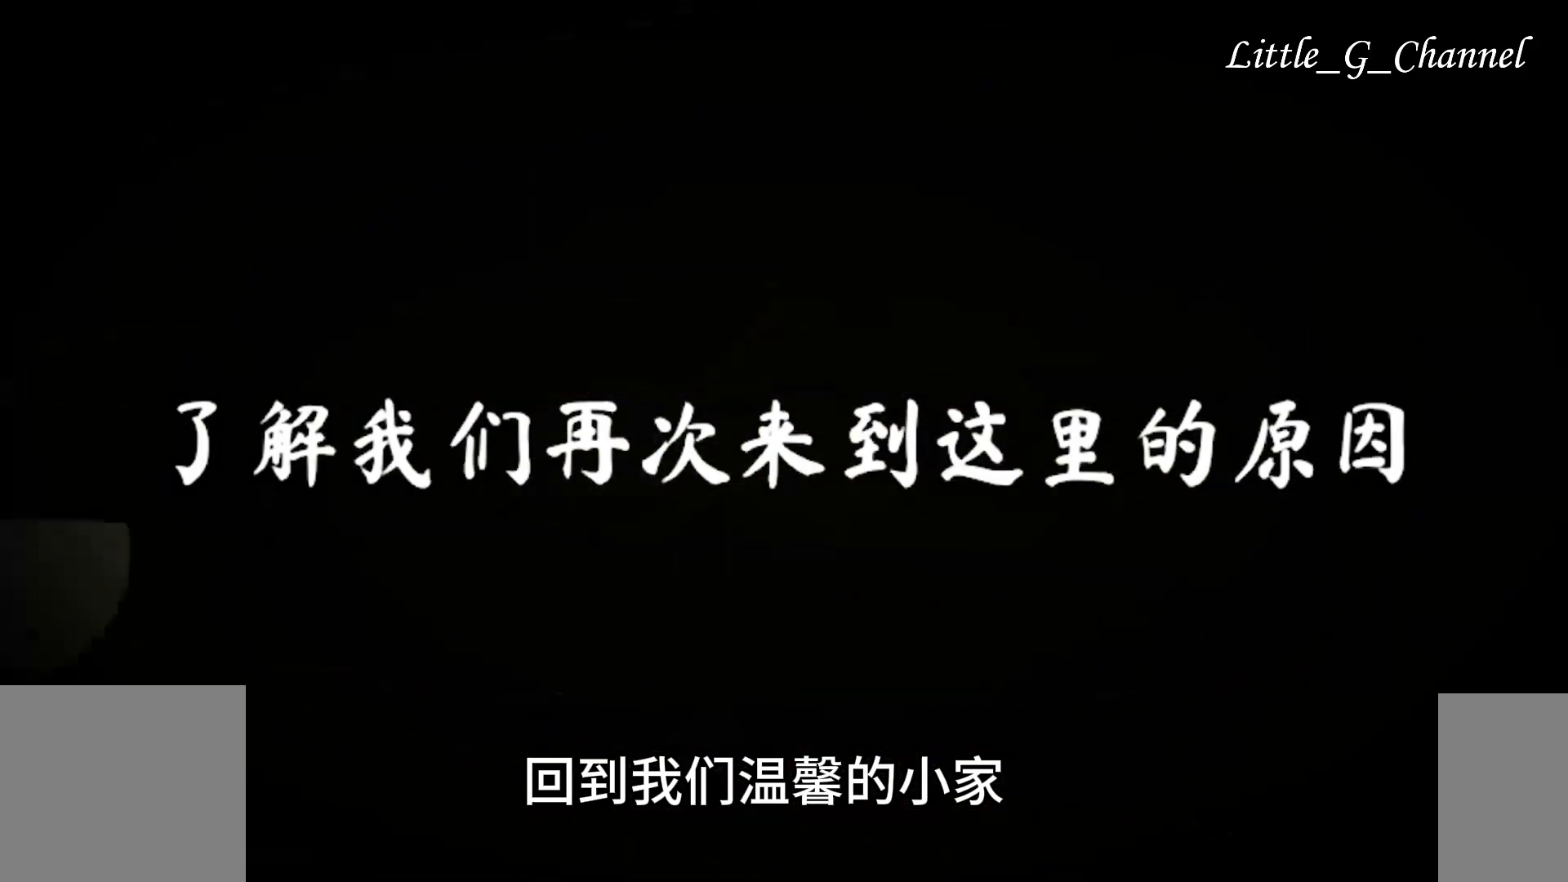
{"keys": ["d", "w"], "mouse": [], "events": [[33, "mouse_left", "down"], [117, "mouse_left", "up"], [217, "w", "down"], [350, "d", "down"]]}
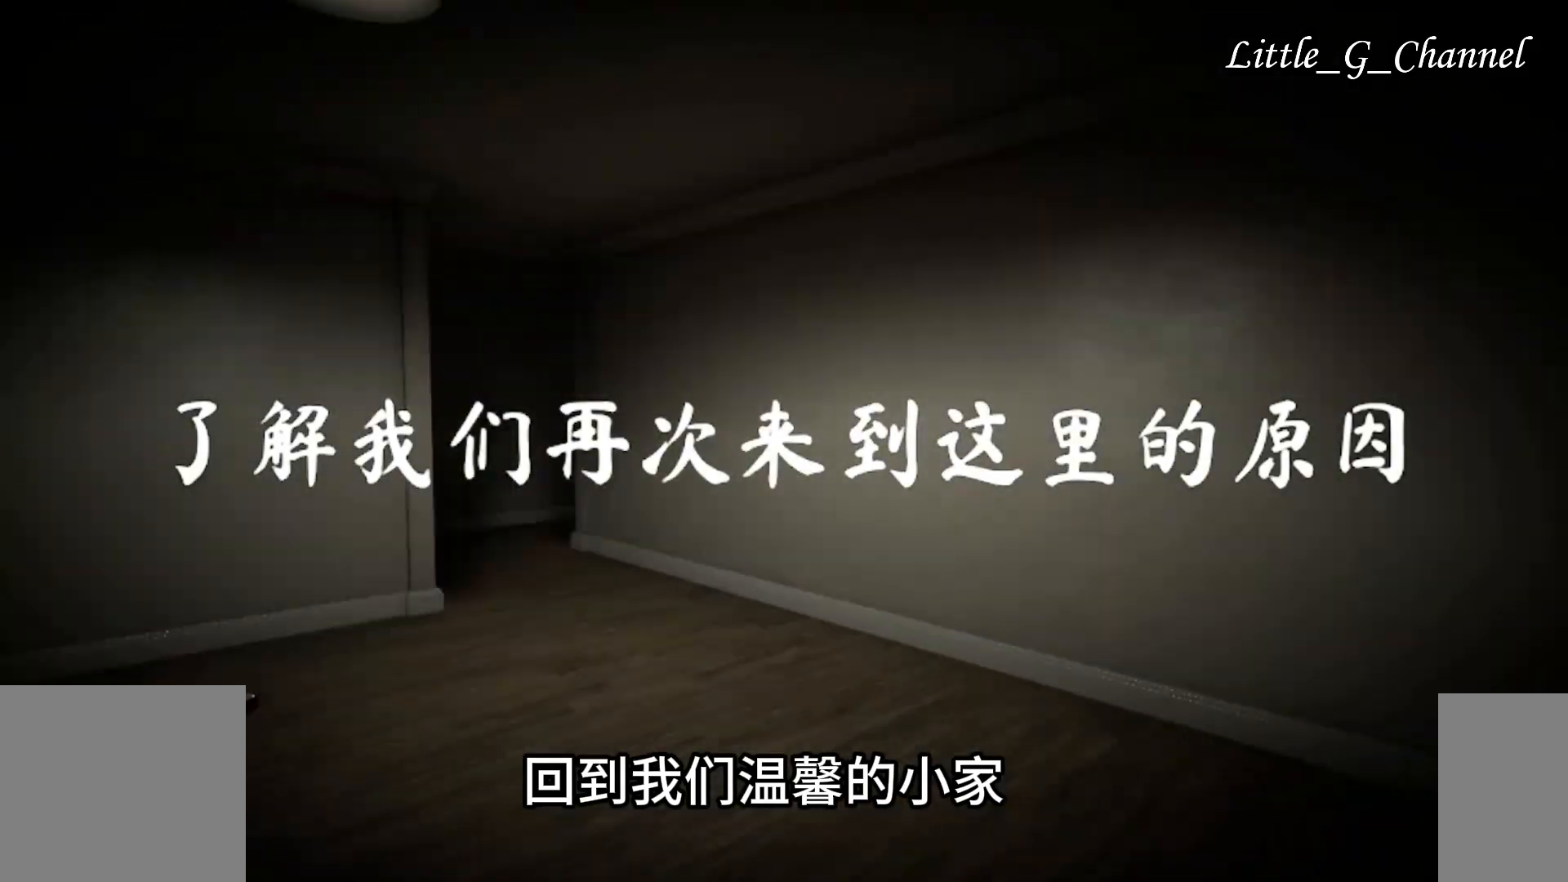
{"keys": ["w"], "mouse": [], "events": [[467, "d", "up"]]}
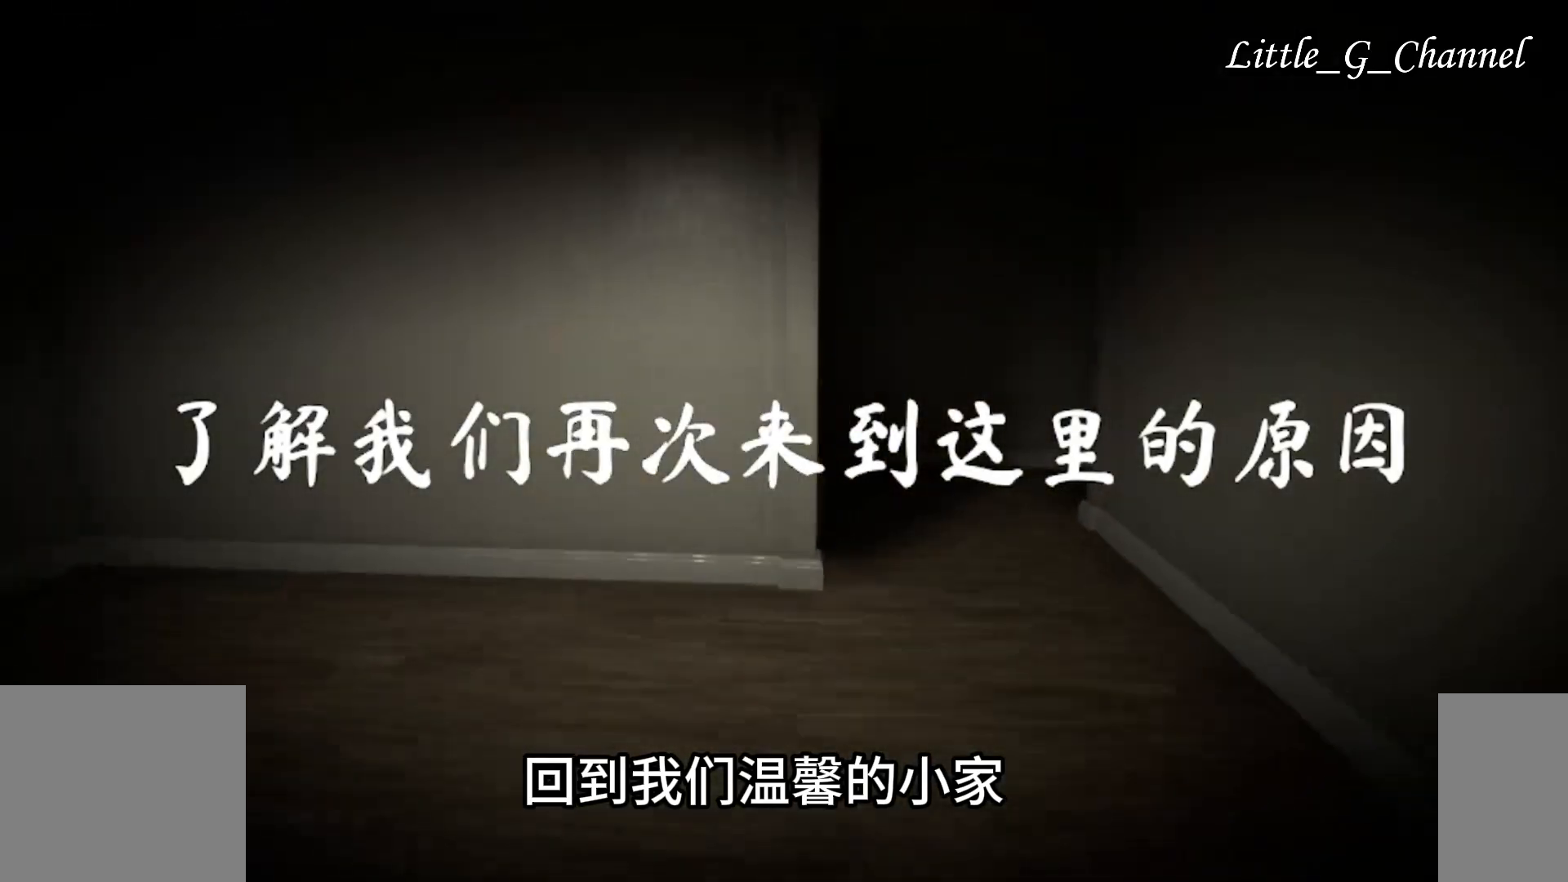
{"keys": ["w"], "mouse": [], "events": [[283, "f", "down"], [383, "f", "up"]]}
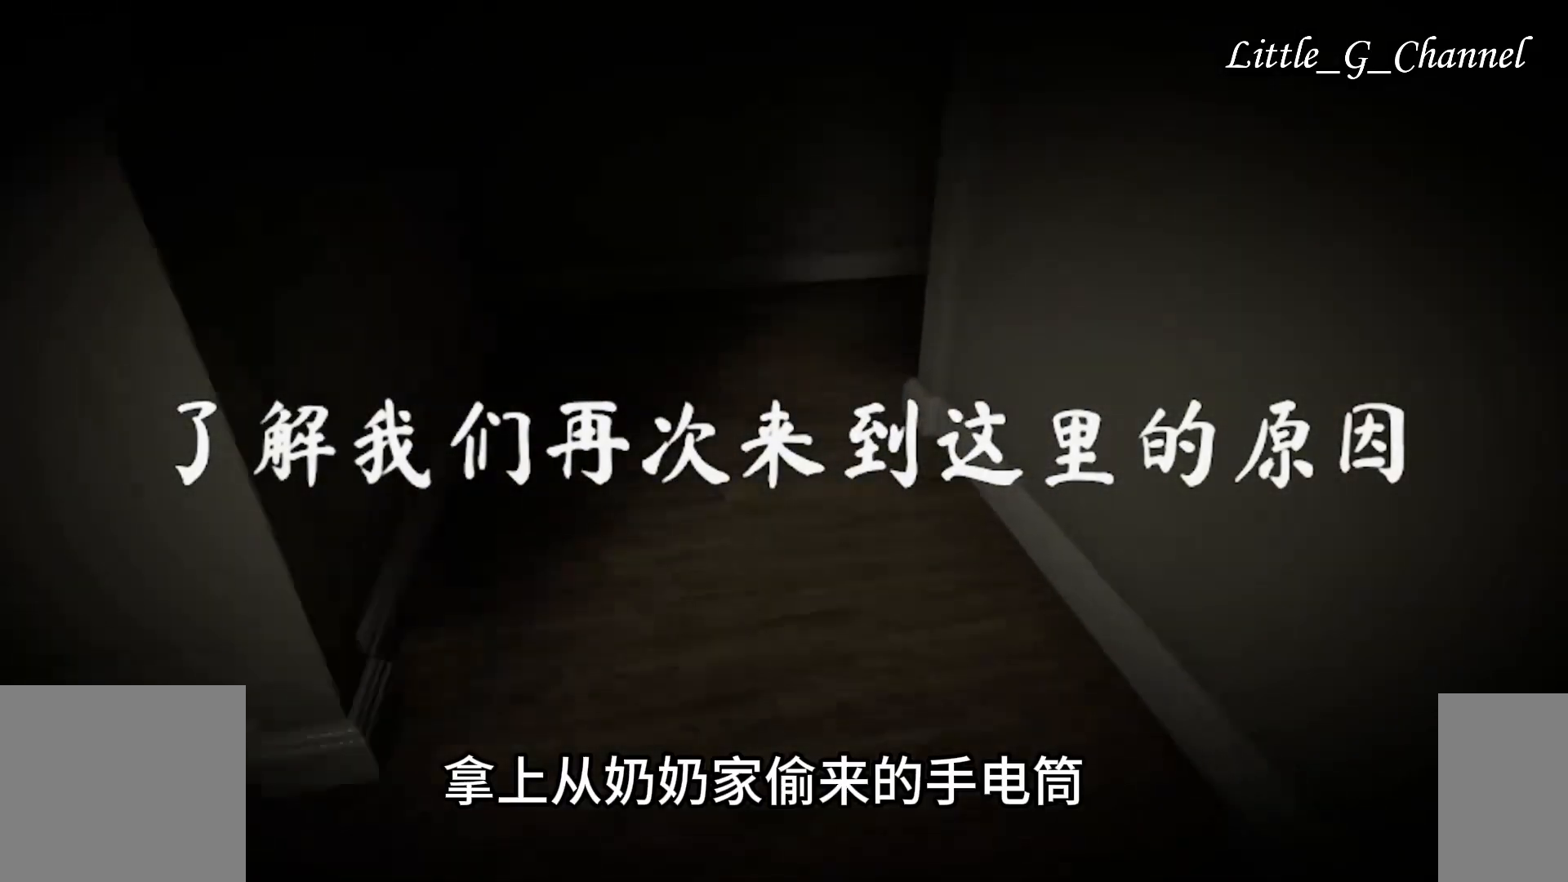
{"keys": ["a", "w"], "mouse": [], "events": [[150, "a", "down"], [283, "w", "up"], [400, "w", "down"]]}
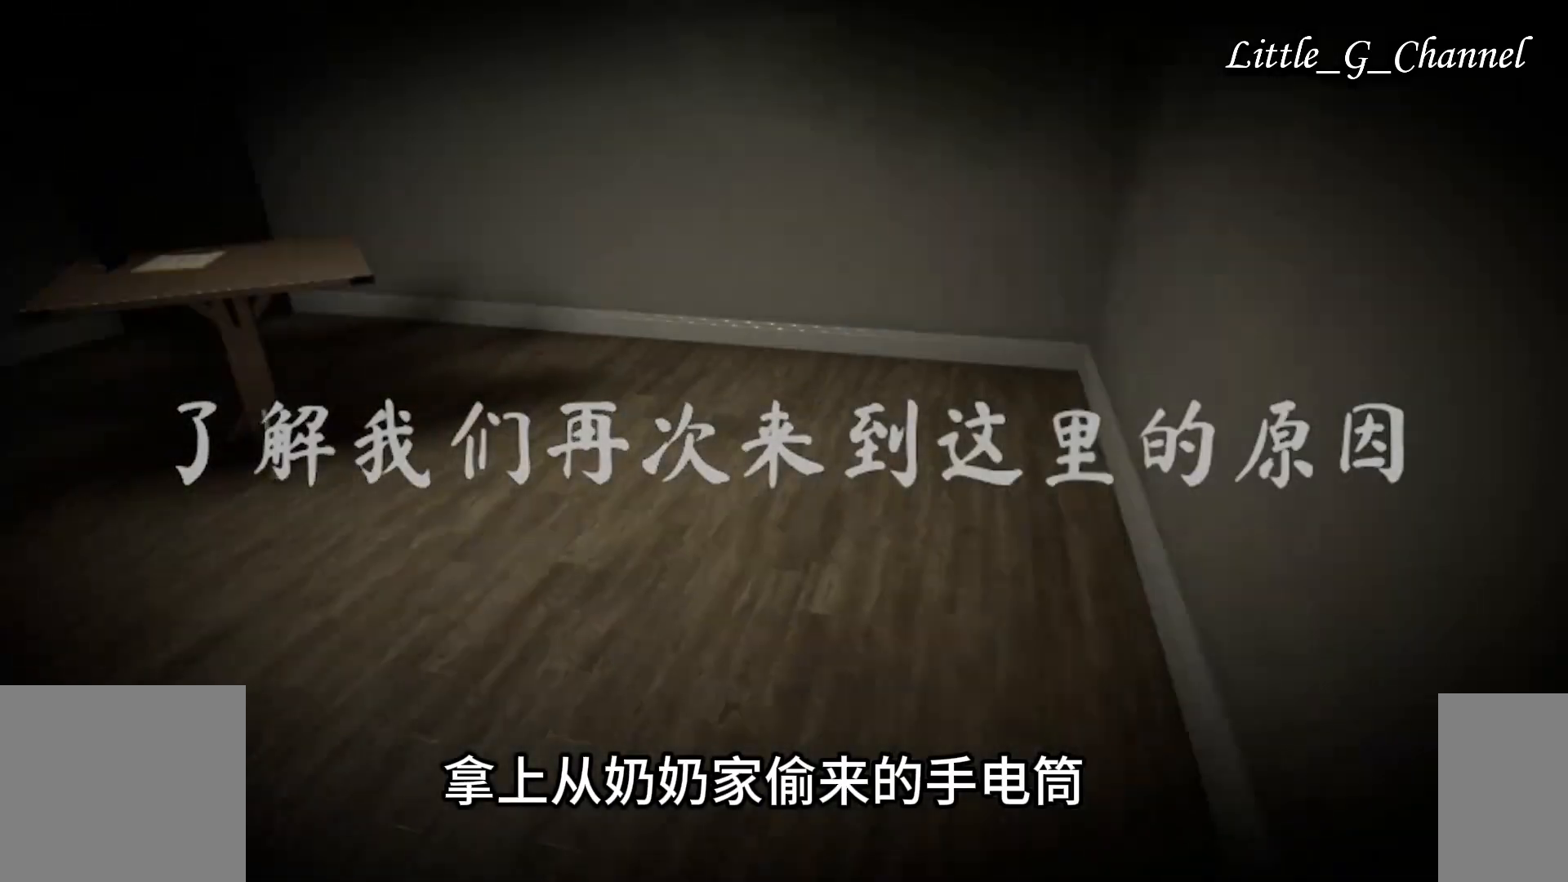
{"keys": ["s"], "mouse": [], "events": [[283, "a", "up"], [483, "s", "down"], [500, "w", "up"]]}
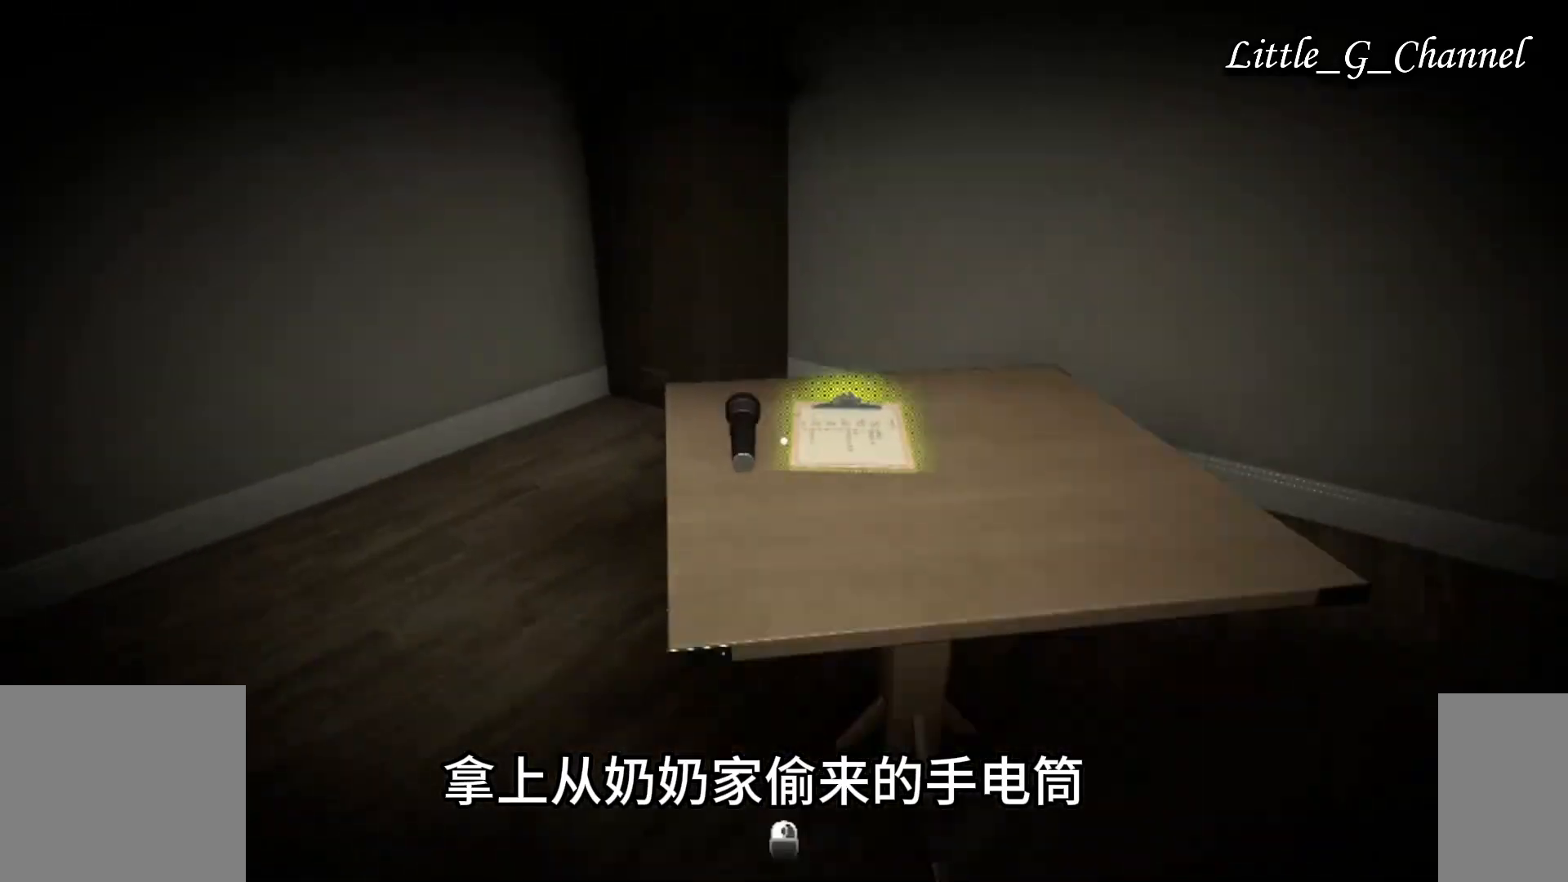
{"keys": ["d", "w"], "mouse": [], "events": [[83, "mouse_left", "down"], [133, "mouse_left", "up"], [233, "mouse_left", "down"], [283, "mouse_left", "up"], [450, "d", "down"], [467, "w", "down"], [483, "s", "up"]]}
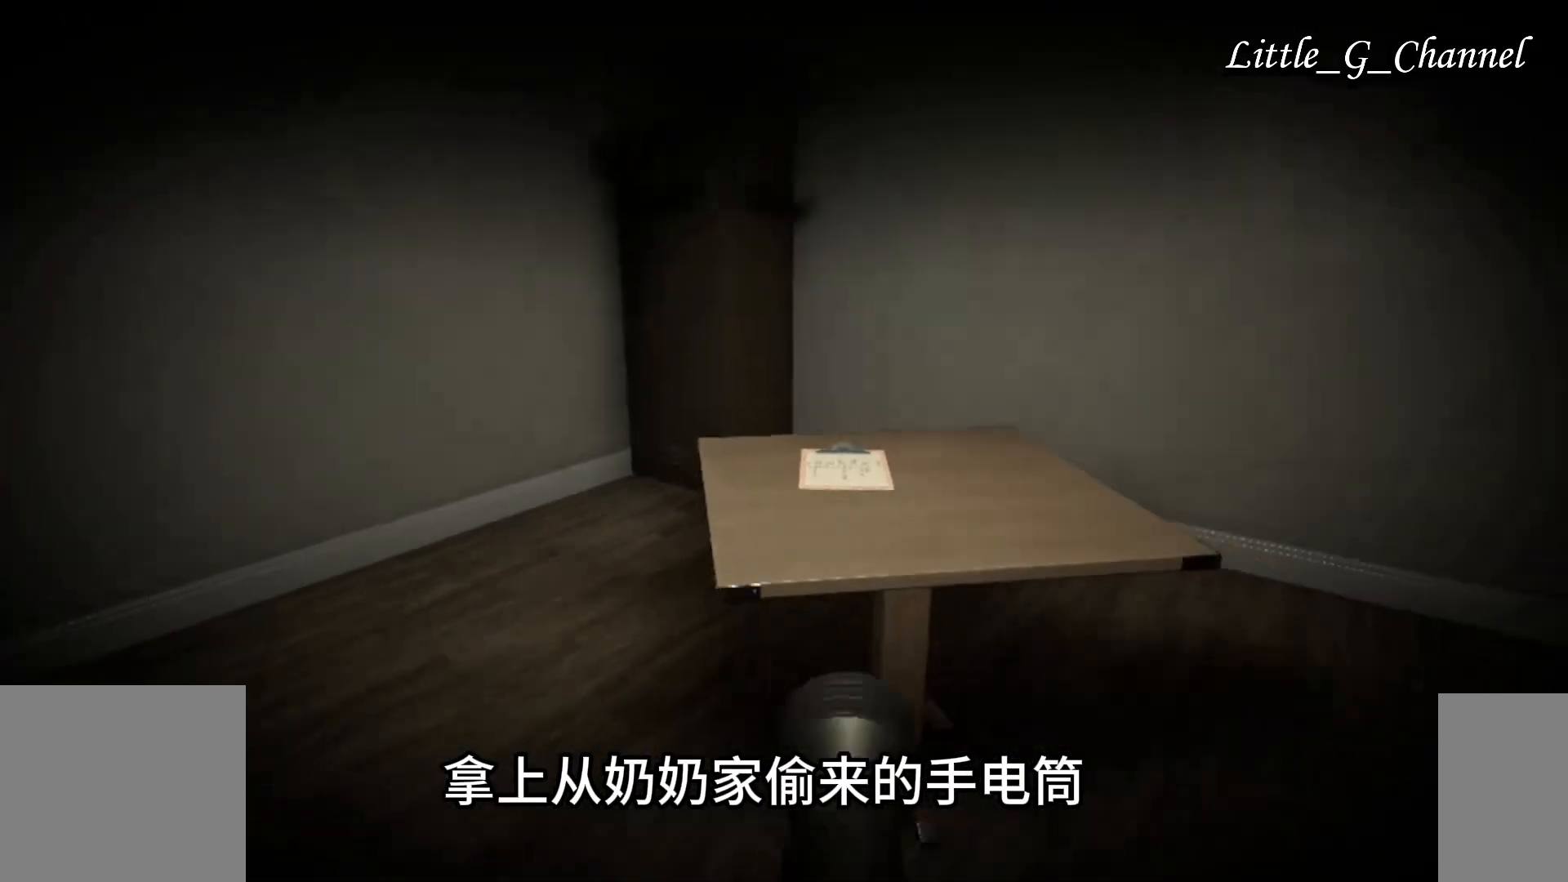
{"keys": ["w"], "mouse": [], "events": [[433, "d", "up"]]}
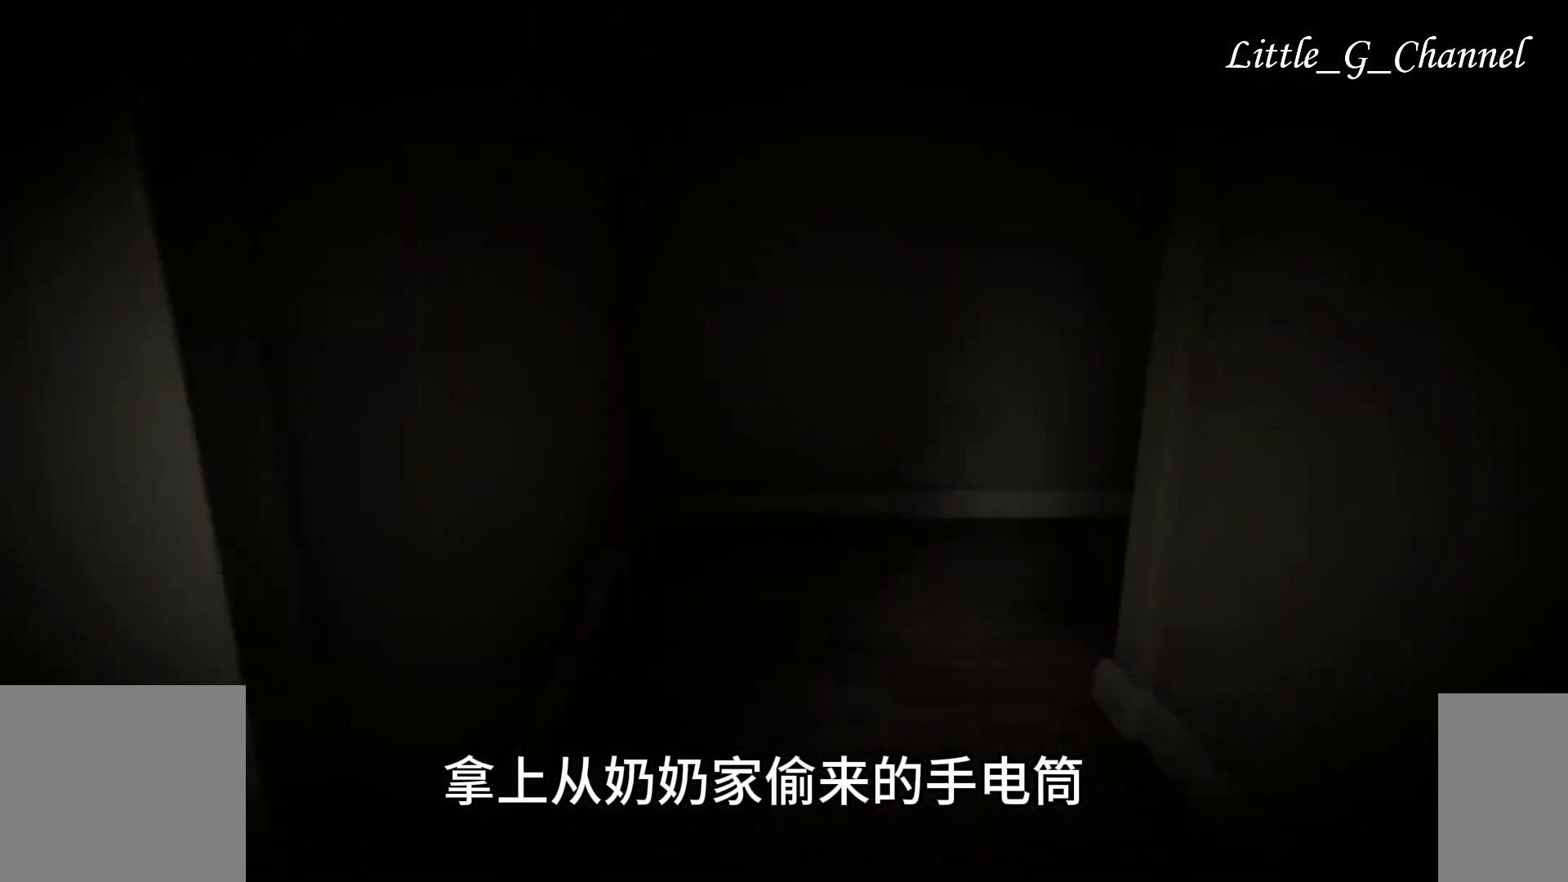
{"keys": ["w"], "mouse": [], "events": [[200, "a", "down"], [217, "f", "down"], [317, "f", "up"], [417, "a", "up"]]}
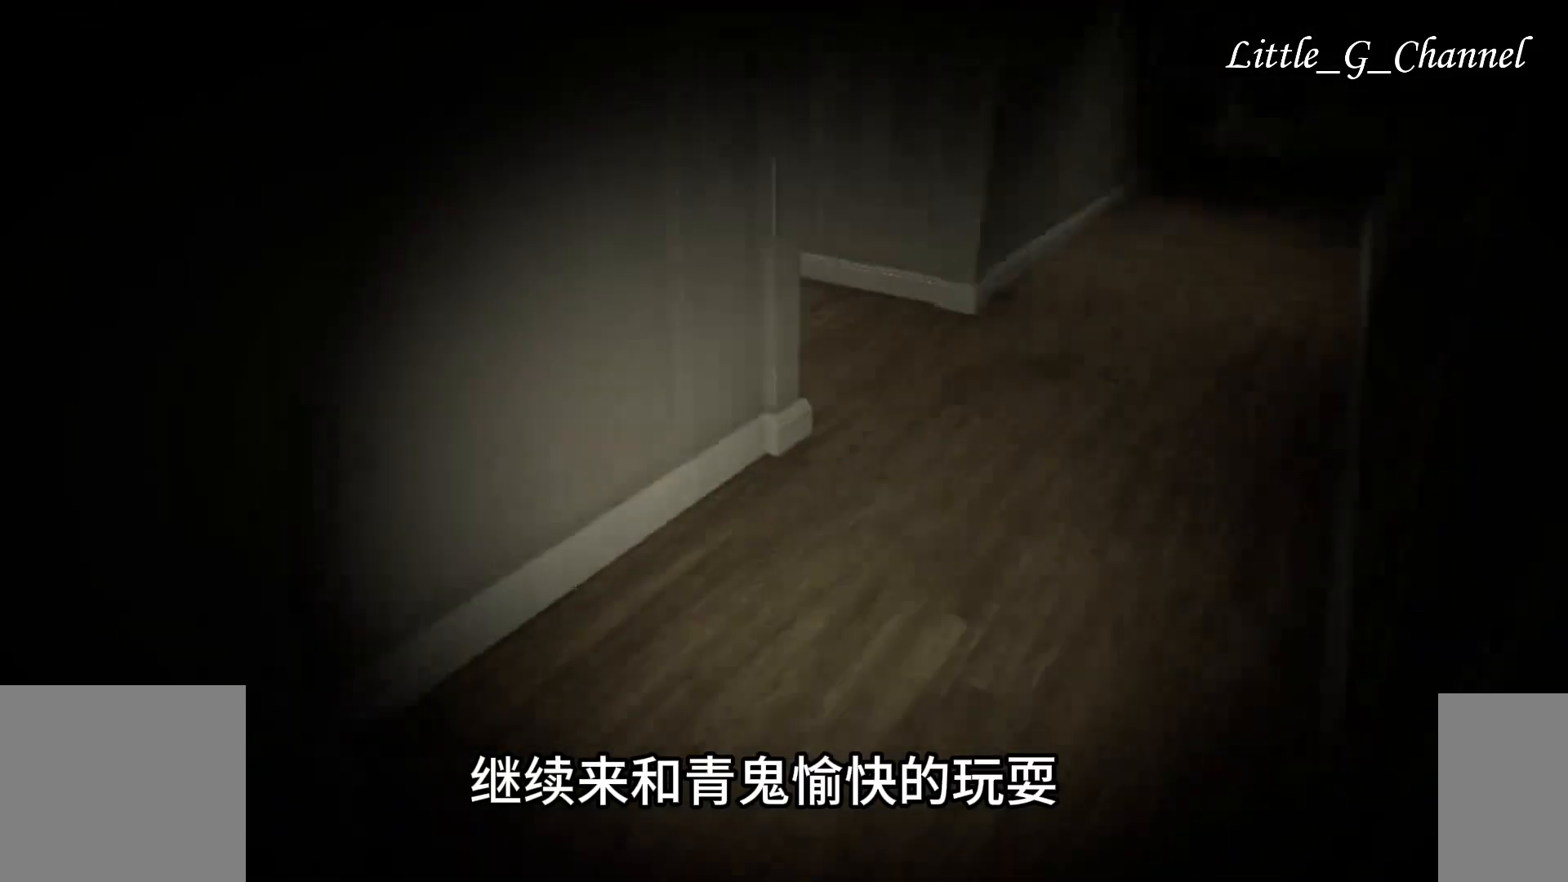
{"keys": ["w"], "mouse": [], "events": []}
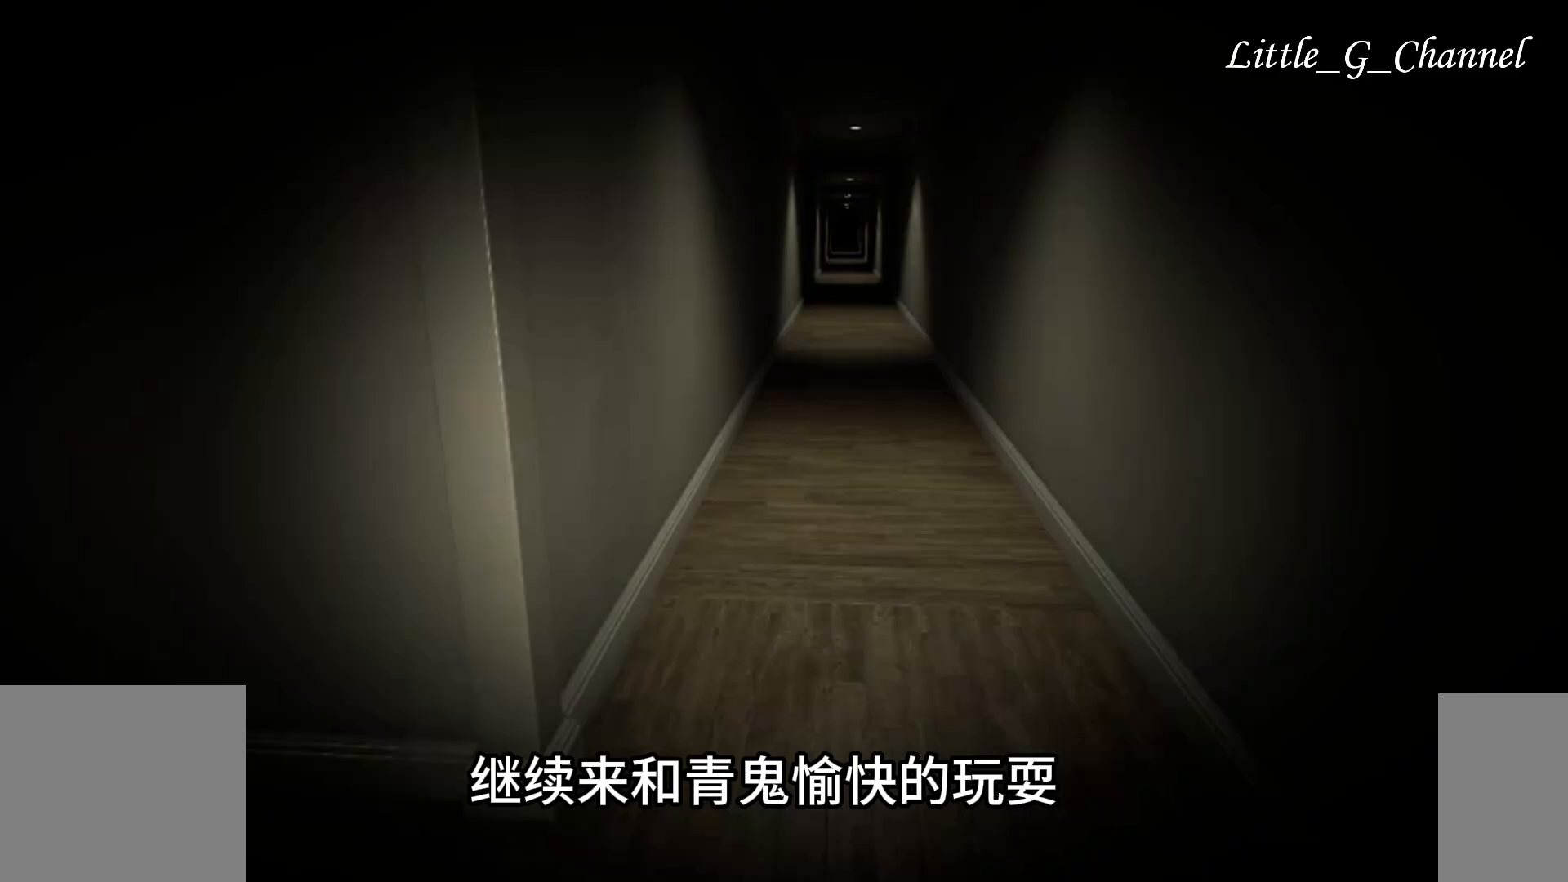
{"keys": ["w"], "mouse": [], "events": []}